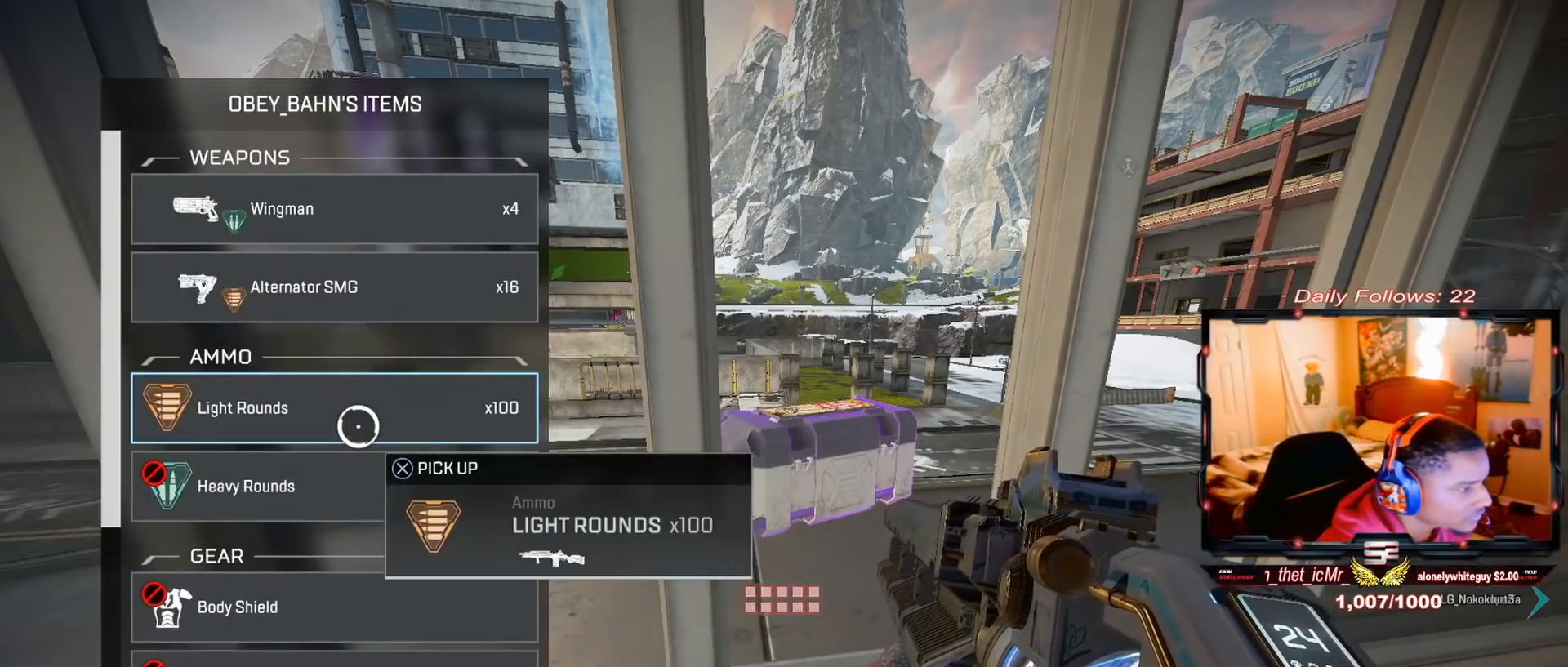
Gameplay with a controller (PlayStation layout); each line is a JSON object with the inputs held at the frame after it. "events" lists button and stick changes between this image and that frame as [ms after this image, input, new state], when the widget could be followed in between. Not read: L1 R1.
{"buttons": ["CROSS"], "left_stick": "center", "right_stick": "center", "events": [[100, "CROSS", "up"], [400, "CROSS", "down"]]}
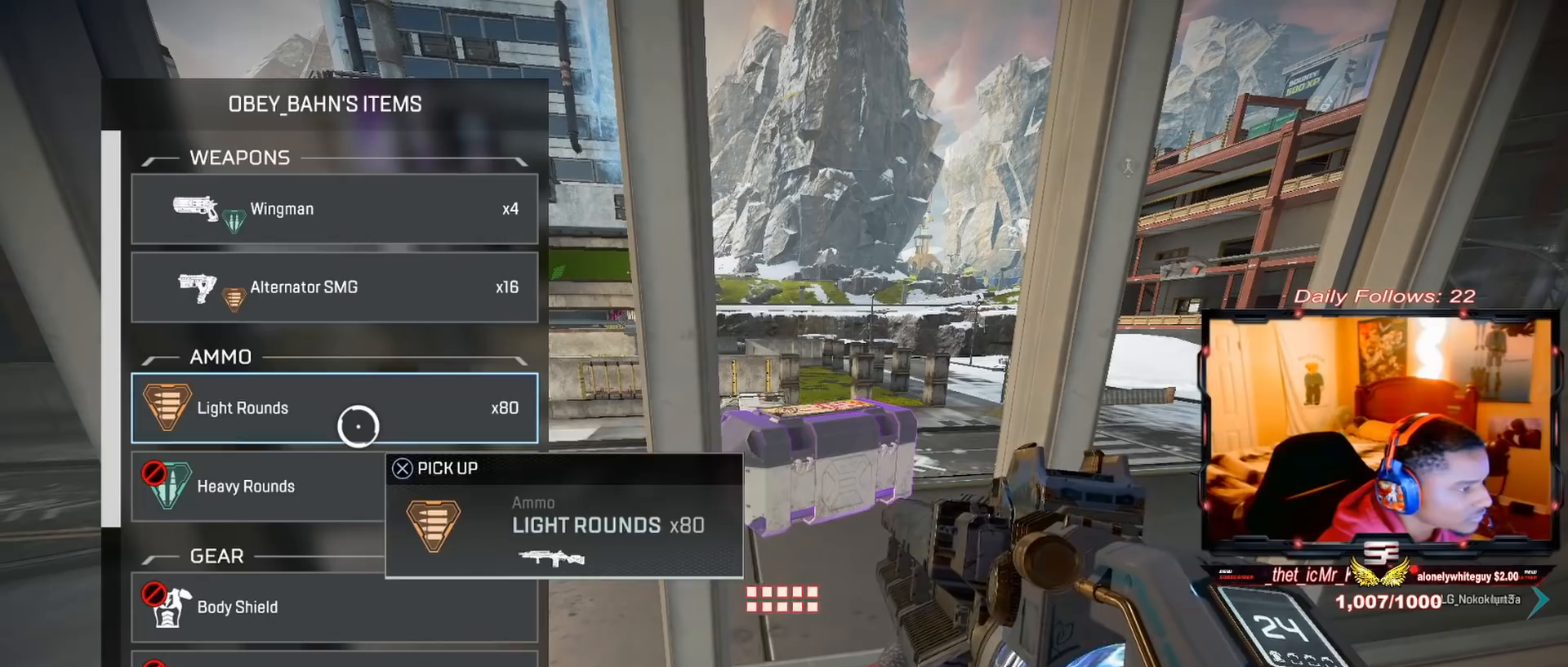
{"buttons": [], "left_stick": "center", "right_stick": "center", "events": [[33, "CROSS", "up"], [300, "left_stick", "up"], [433, "left_stick", "center"]]}
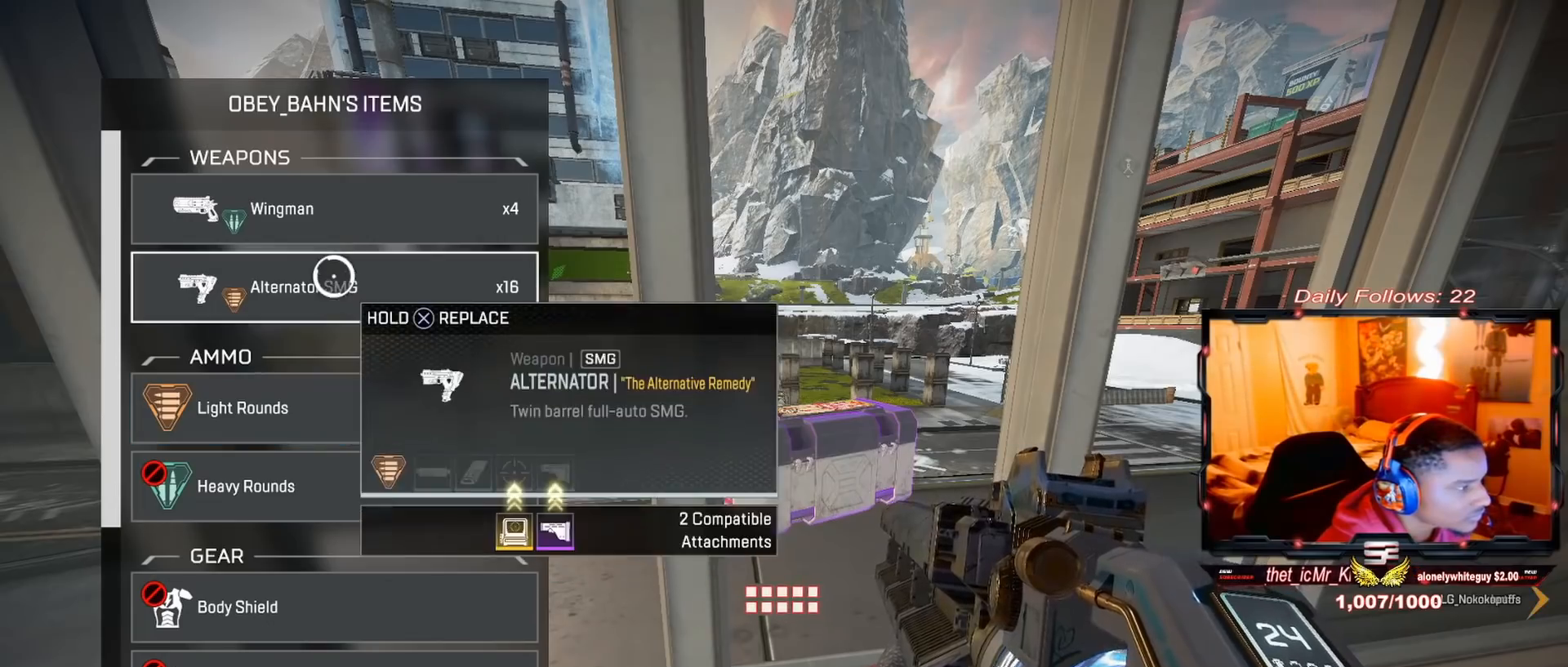
{"buttons": ["R2"], "left_stick": "center", "right_stick": "center", "events": [[133, "left_stick", "up"], [233, "left_stick", "center"], [467, "R2", "down"]]}
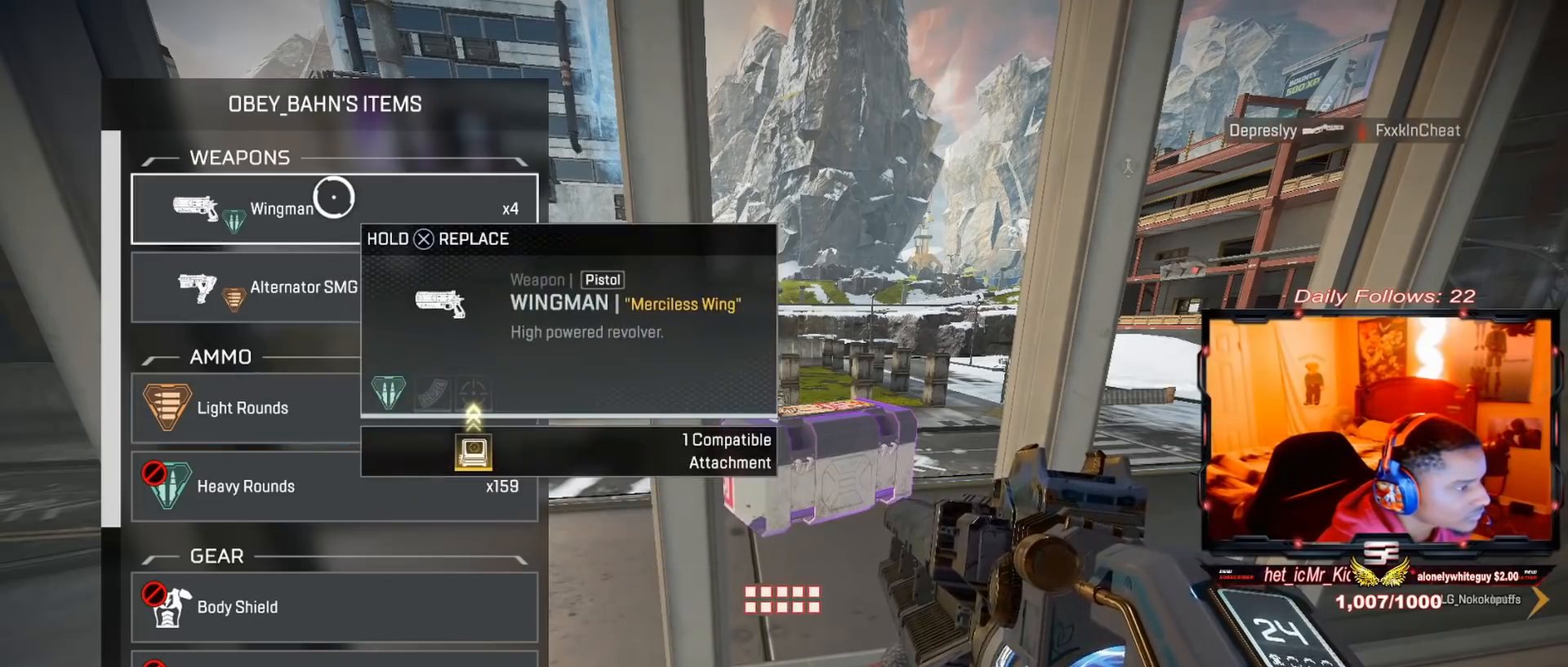
{"buttons": [], "left_stick": "down-right", "right_stick": "center", "events": [[133, "R2", "up"], [200, "left_stick", "down"], [333, "CIRCLE", "down"], [333, "left_stick", "down-right"], [433, "CIRCLE", "up"]]}
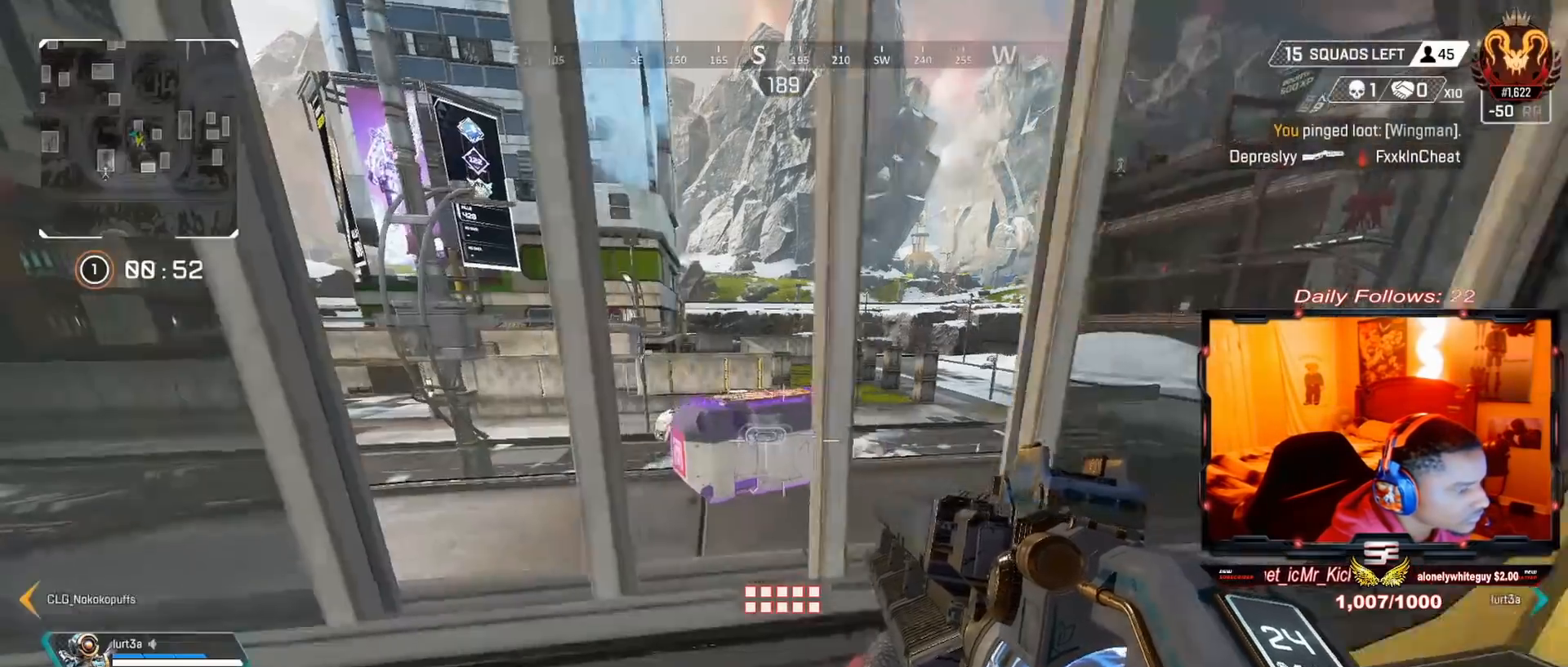
{"buttons": [], "left_stick": "up", "right_stick": "center", "events": [[33, "right_stick", "right"], [133, "left_stick", "up-right"], [233, "L3", "down"], [333, "right_stick", "center"], [367, "TRIANGLE", "down"], [400, "L3", "up"], [400, "left_stick", "up"], [467, "TRIANGLE", "up"]]}
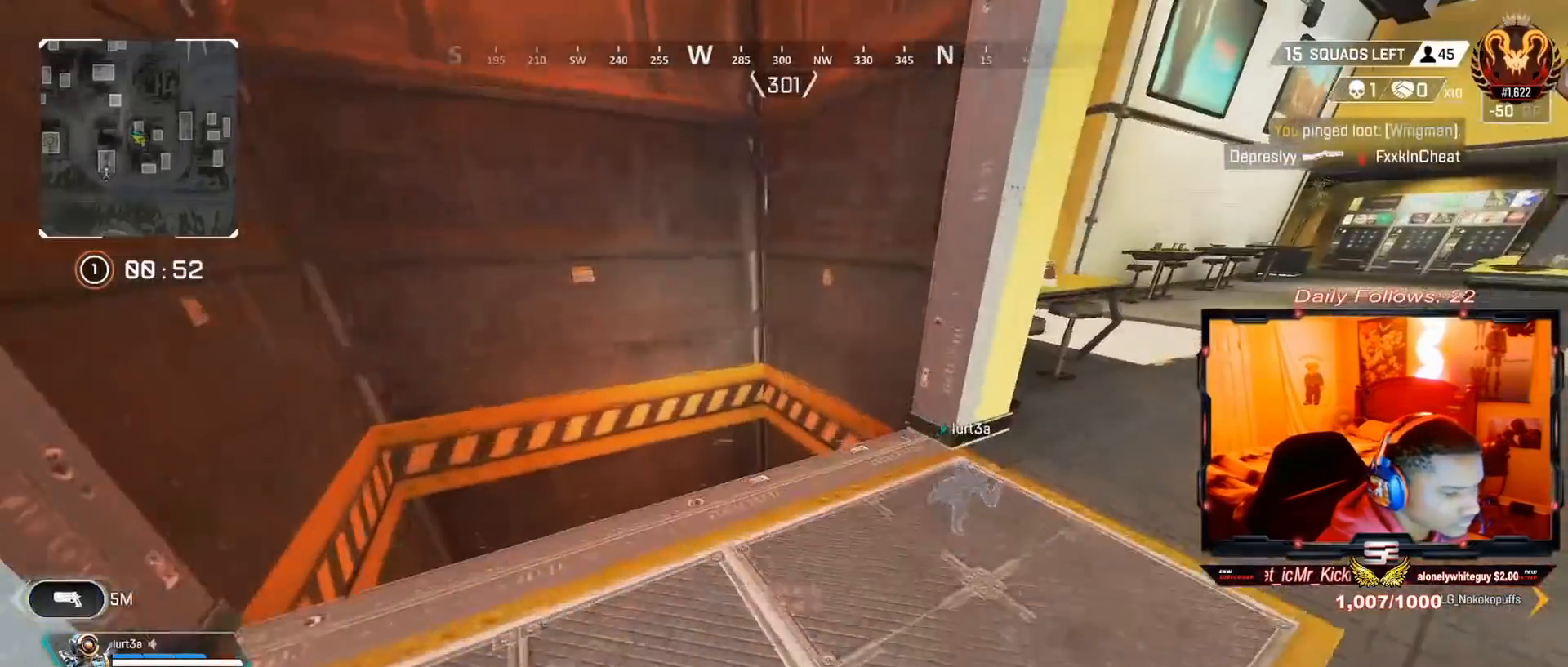
{"buttons": [], "left_stick": "left", "right_stick": "center", "events": [[167, "right_stick", "up-right"], [267, "left_stick", "down-right"], [267, "right_stick", "center"], [400, "left_stick", "left"]]}
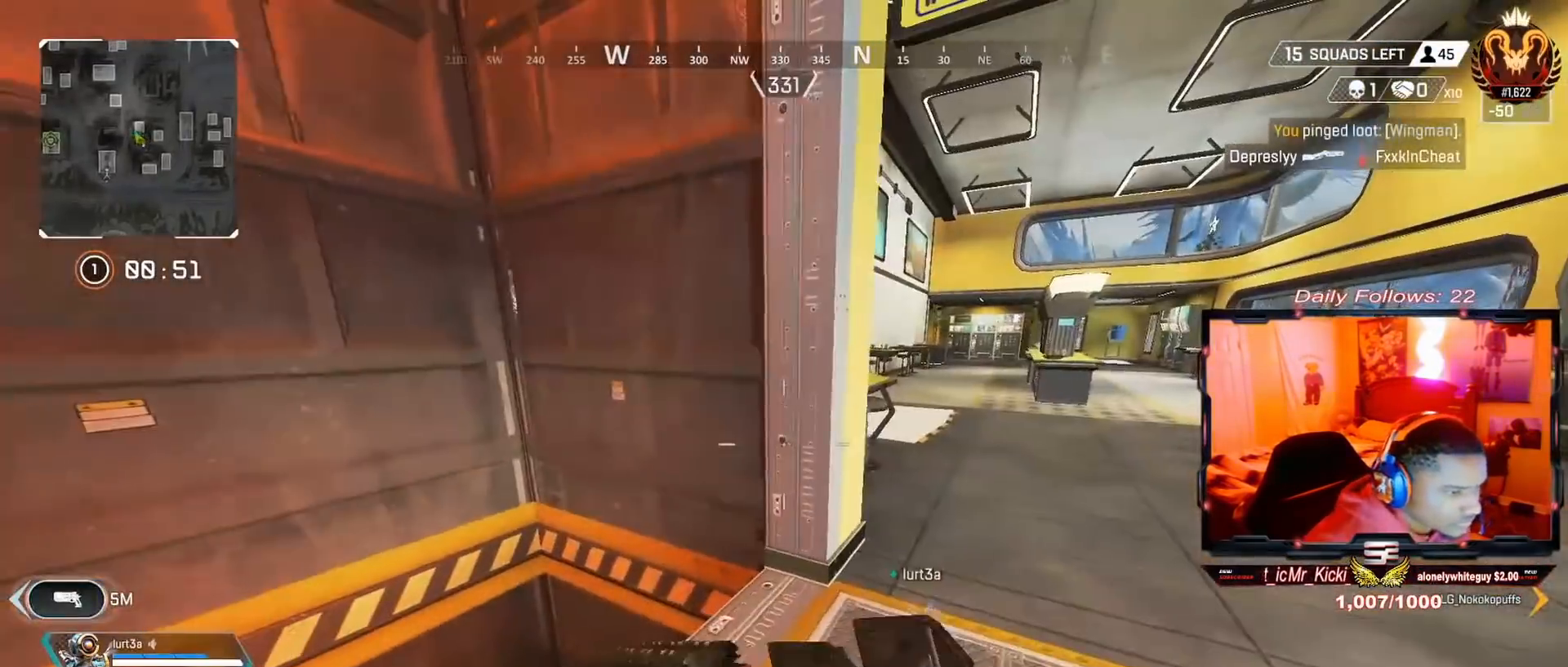
{"buttons": [], "left_stick": "up-left", "right_stick": "center", "events": [[333, "left_stick", "up-left"]]}
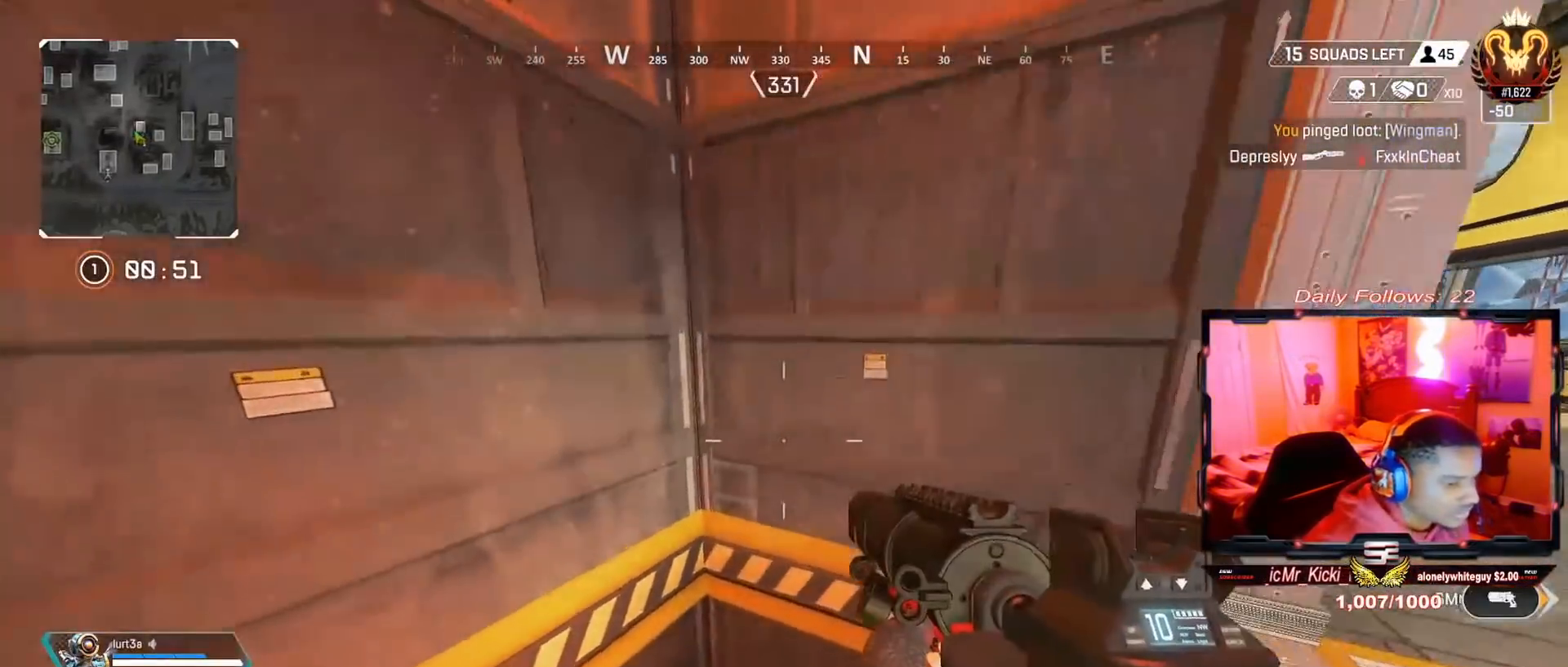
{"buttons": [], "left_stick": "up-right", "right_stick": "center", "events": [[33, "left_stick", "center"], [233, "left_stick", "right"], [467, "left_stick", "up-right"]]}
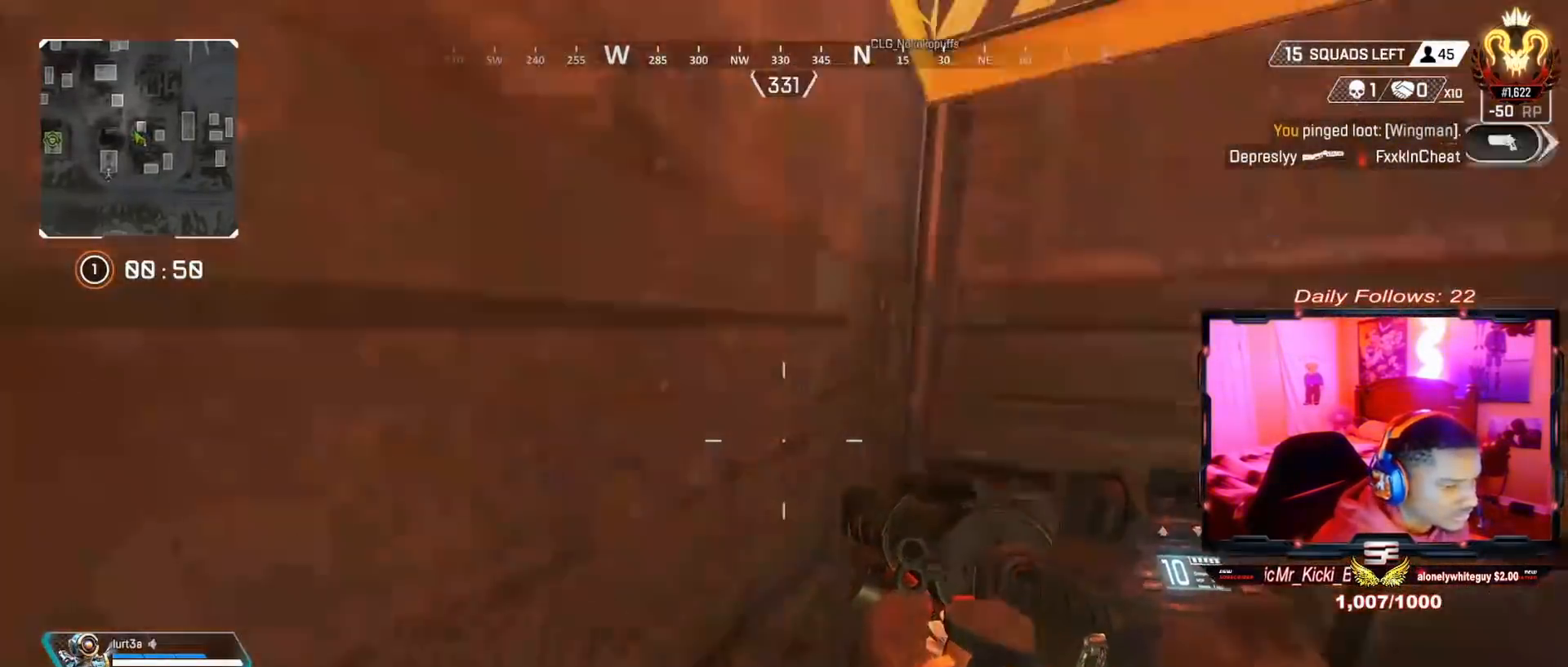
{"buttons": [], "left_stick": "up", "right_stick": "center", "events": [[33, "right_stick", "right"], [100, "L3", "down"], [333, "L3", "up"], [333, "left_stick", "up"], [333, "right_stick", "center"]]}
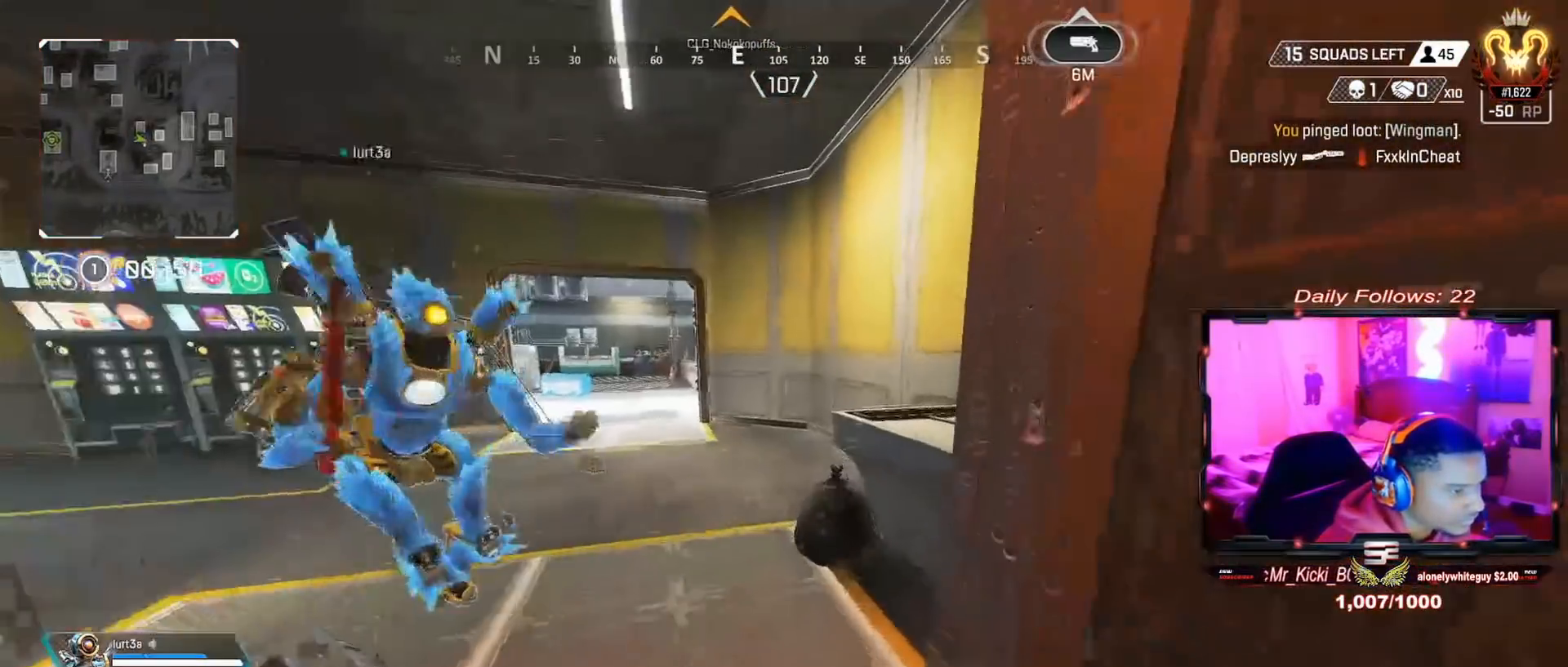
{"buttons": ["R3"], "left_stick": "up", "right_stick": "center", "events": [[100, "right_stick", "left"], [233, "right_stick", "center"], [500, "R3", "down"]]}
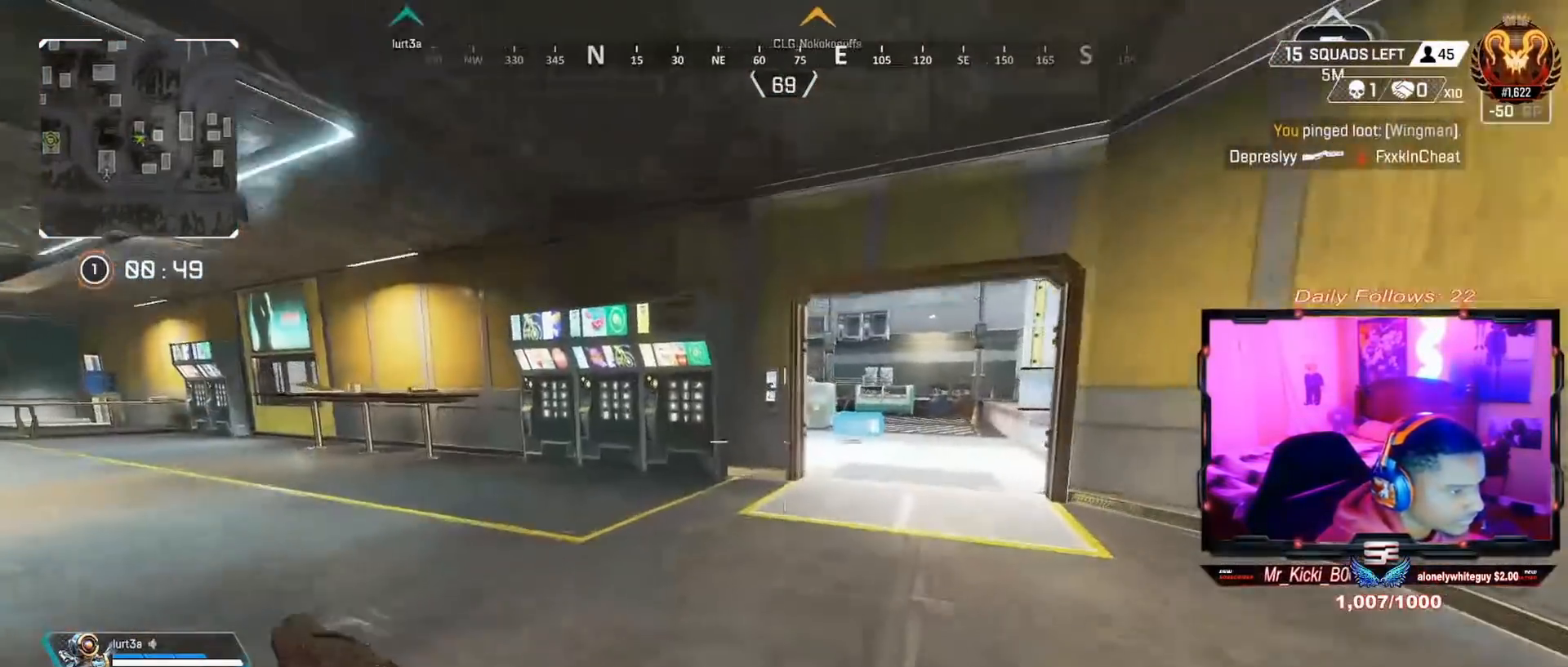
{"buttons": ["TRIANGLE"], "left_stick": "up", "right_stick": "center", "events": [[133, "R3", "up"], [133, "right_stick", "up-right"], [200, "left_stick", "center"], [200, "right_stick", "center"], [267, "CROSS", "down"], [333, "left_stick", "up"], [400, "CROSS", "up"], [500, "TRIANGLE", "down"]]}
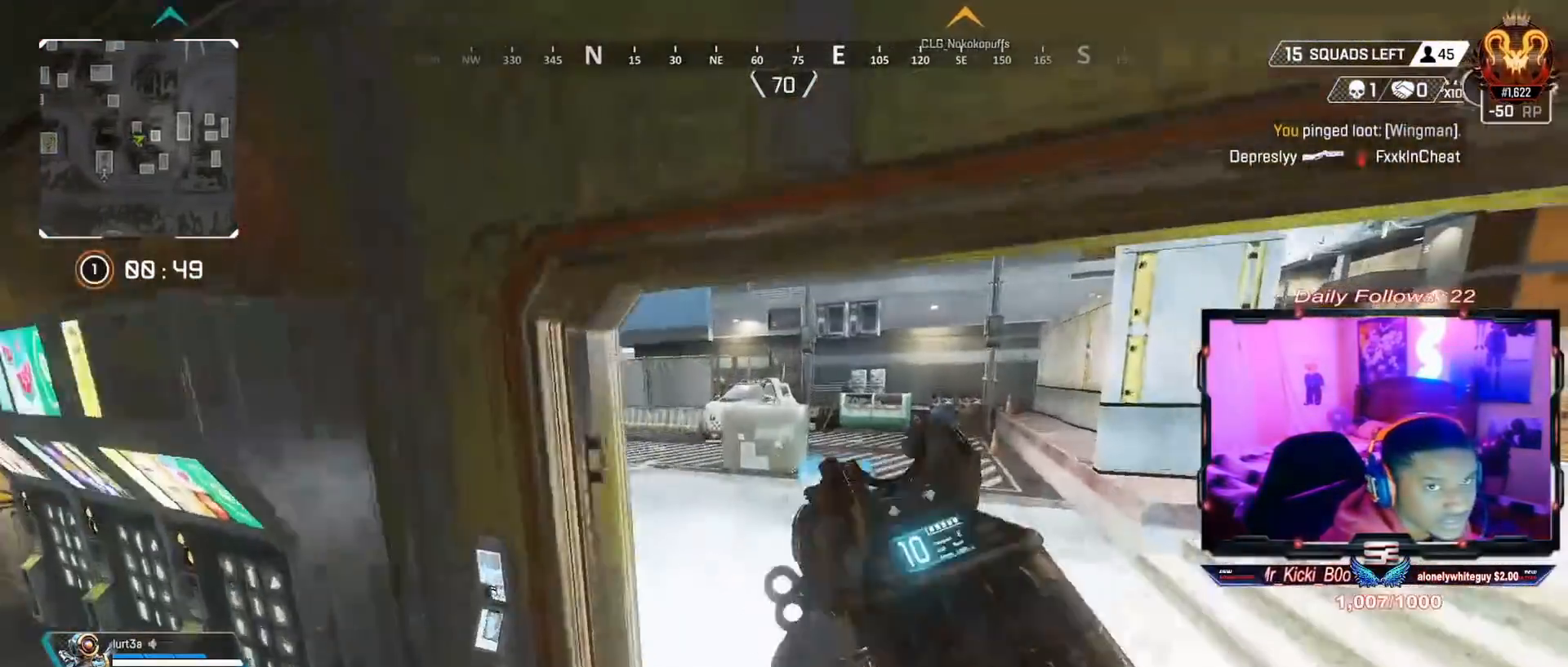
{"buttons": ["L3"], "left_stick": "up", "right_stick": "center", "events": [[67, "L3", "down"], [233, "L3", "up"], [333, "L3", "down"], [333, "TRIANGLE", "up"]]}
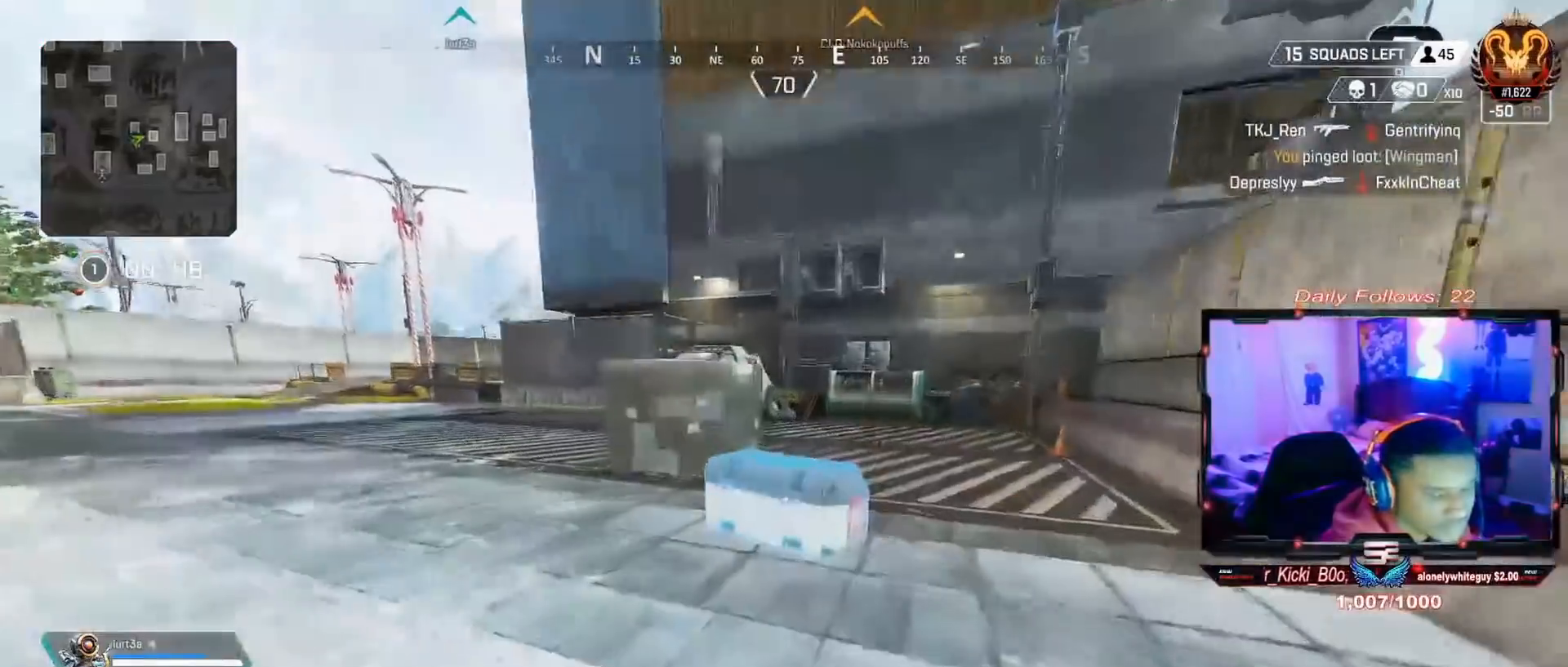
{"buttons": ["SQUARE"], "left_stick": "left", "right_stick": "center", "events": [[33, "L3", "up"], [133, "TRIANGLE", "down"], [267, "TRIANGLE", "up"], [333, "right_stick", "down"], [433, "SQUARE", "down"], [433, "right_stick", "center"], [467, "left_stick", "left"]]}
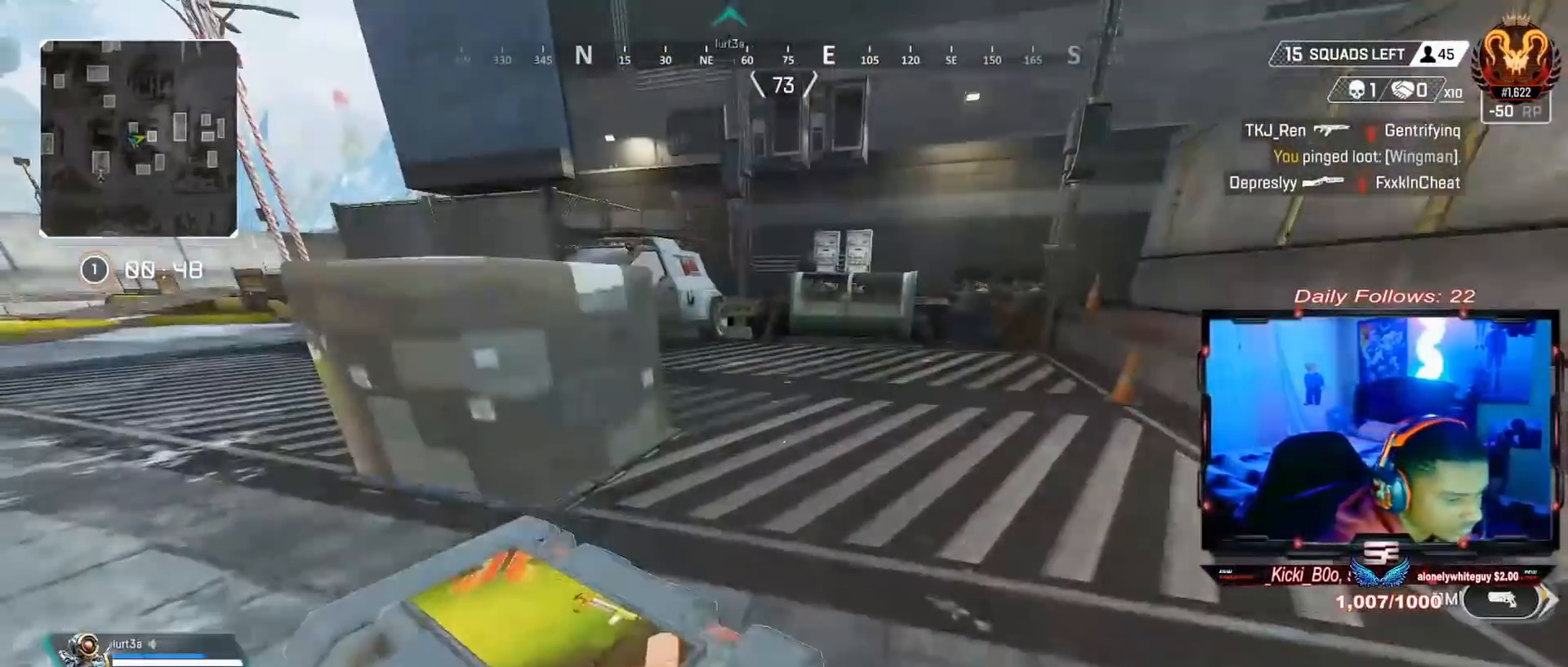
{"buttons": ["SQUARE"], "left_stick": "center", "right_stick": "center", "events": [[100, "left_stick", "down-left"], [233, "left_stick", "center"]]}
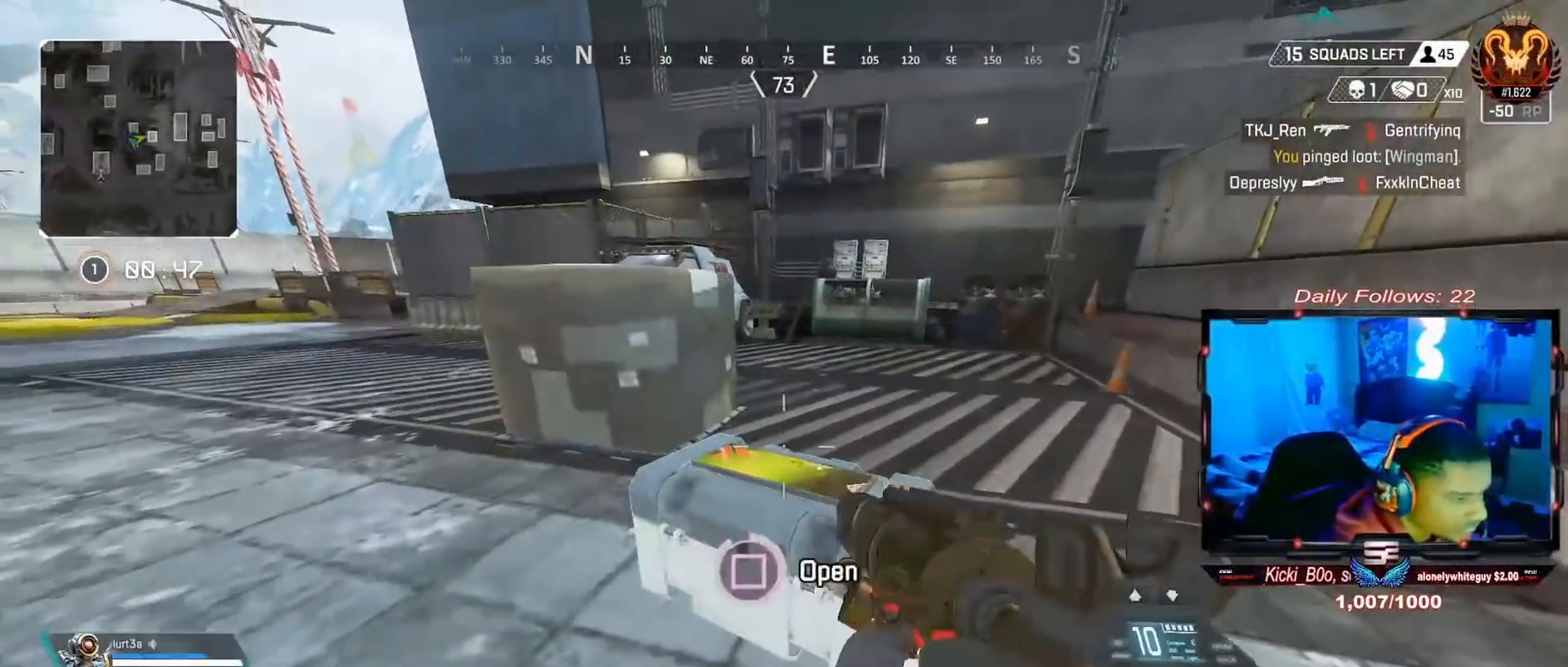
{"buttons": [], "left_stick": "down", "right_stick": "center", "events": [[133, "SQUARE", "up"], [167, "left_stick", "down"], [200, "right_stick", "down"], [367, "left_stick", "center"], [400, "right_stick", "center"], [500, "left_stick", "down"]]}
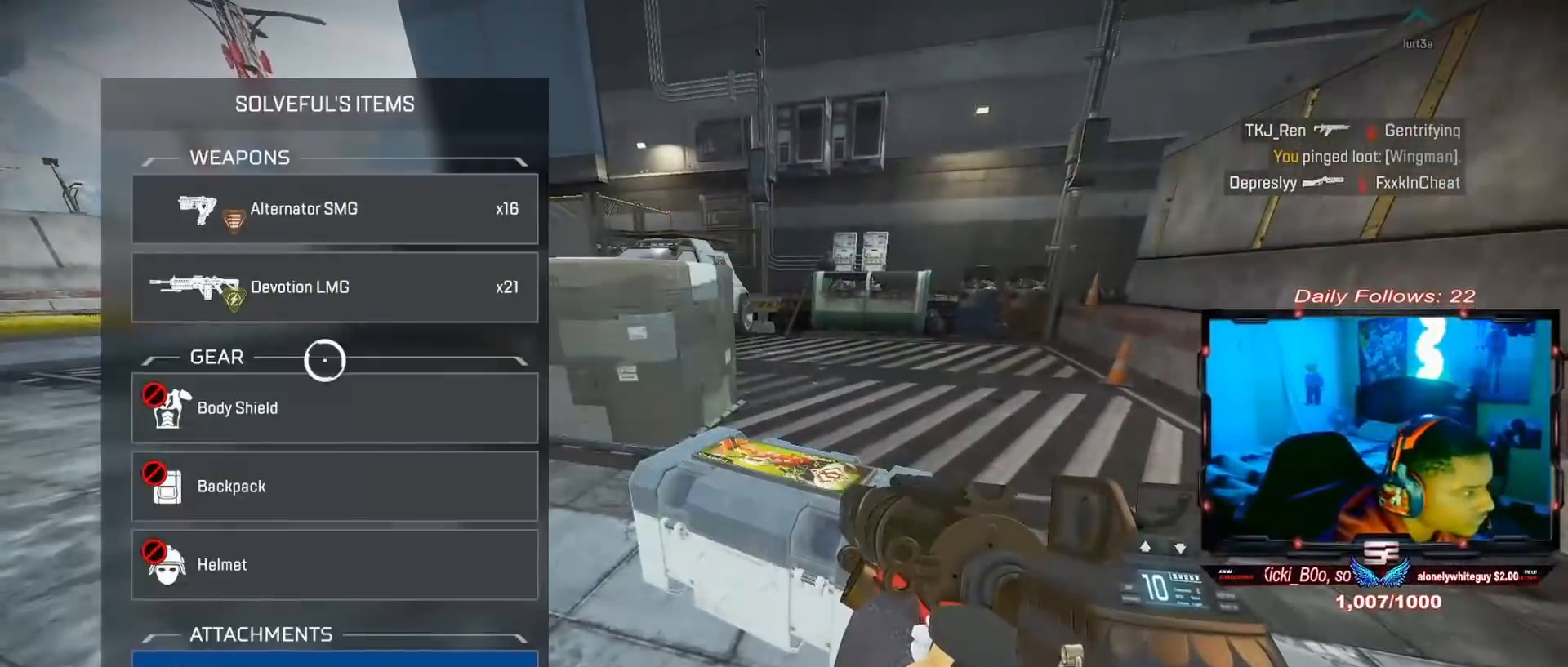
{"buttons": ["CIRCLE"], "left_stick": "center", "right_stick": "center", "events": [[300, "left_stick", "center"], [333, "CROSS", "down"], [433, "CROSS", "up"], [500, "CIRCLE", "down"]]}
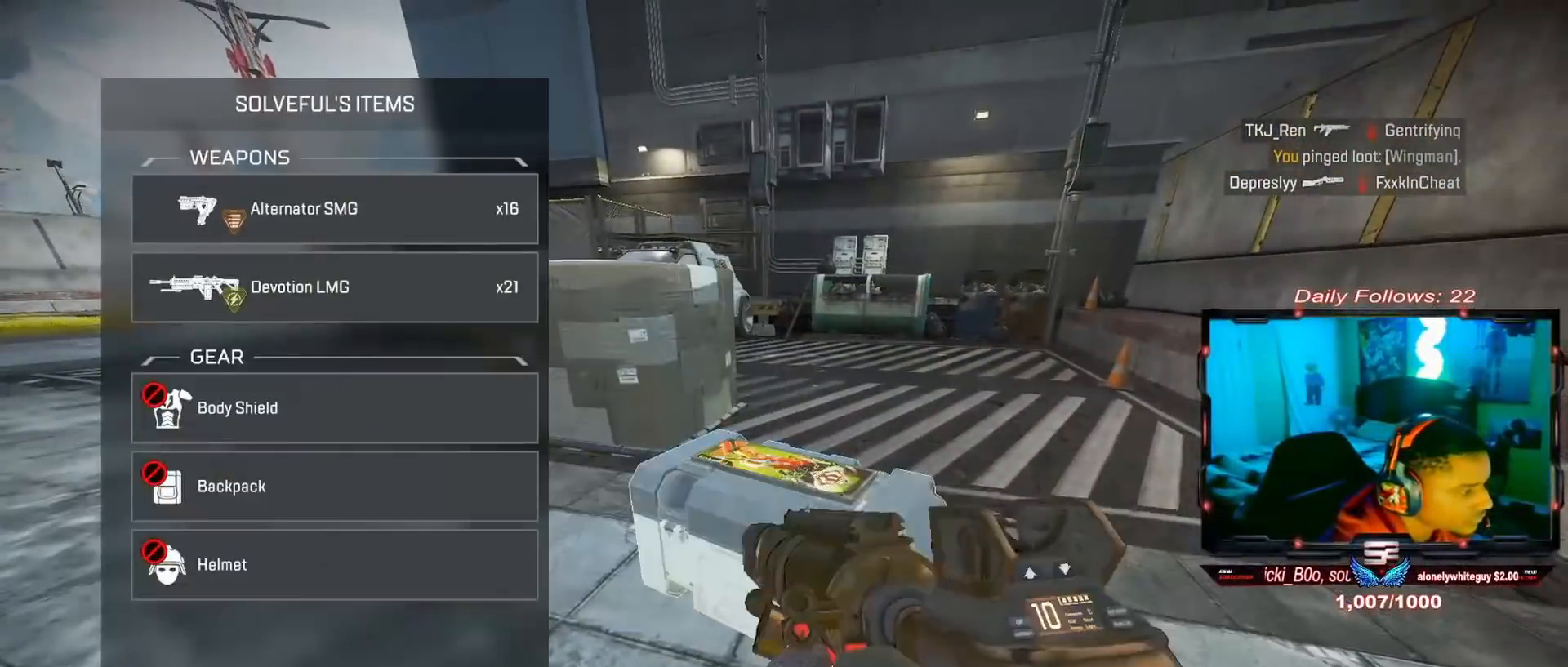
{"buttons": ["L3"], "left_stick": "up-right", "right_stick": "center", "events": [[33, "left_stick", "down-right"], [233, "CIRCLE", "up"], [233, "right_stick", "right"], [267, "left_stick", "up-right"], [333, "L3", "down"], [500, "right_stick", "center"]]}
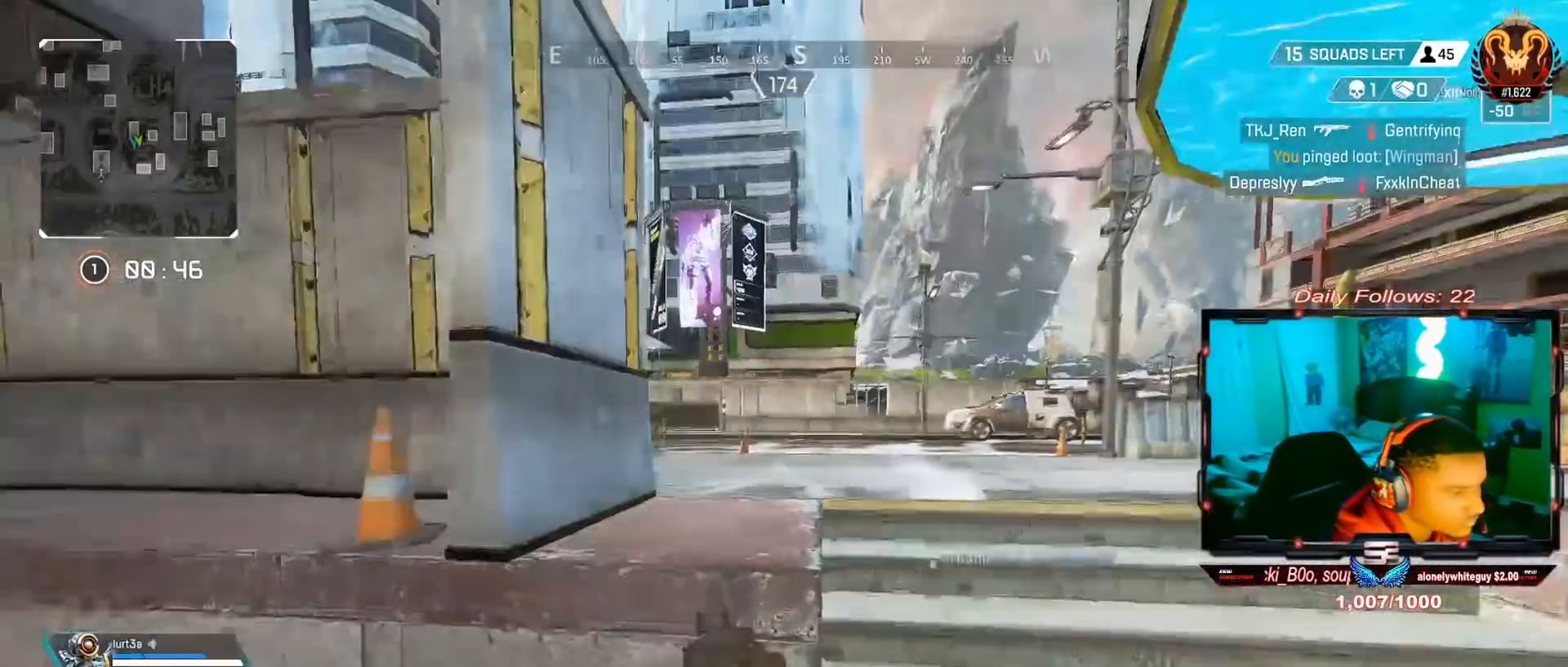
{"buttons": [], "left_stick": "up", "right_stick": "left", "events": [[33, "SQUARE", "down"], [67, "L3", "up"], [200, "SQUARE", "up"], [200, "left_stick", "up"], [433, "right_stick", "left"]]}
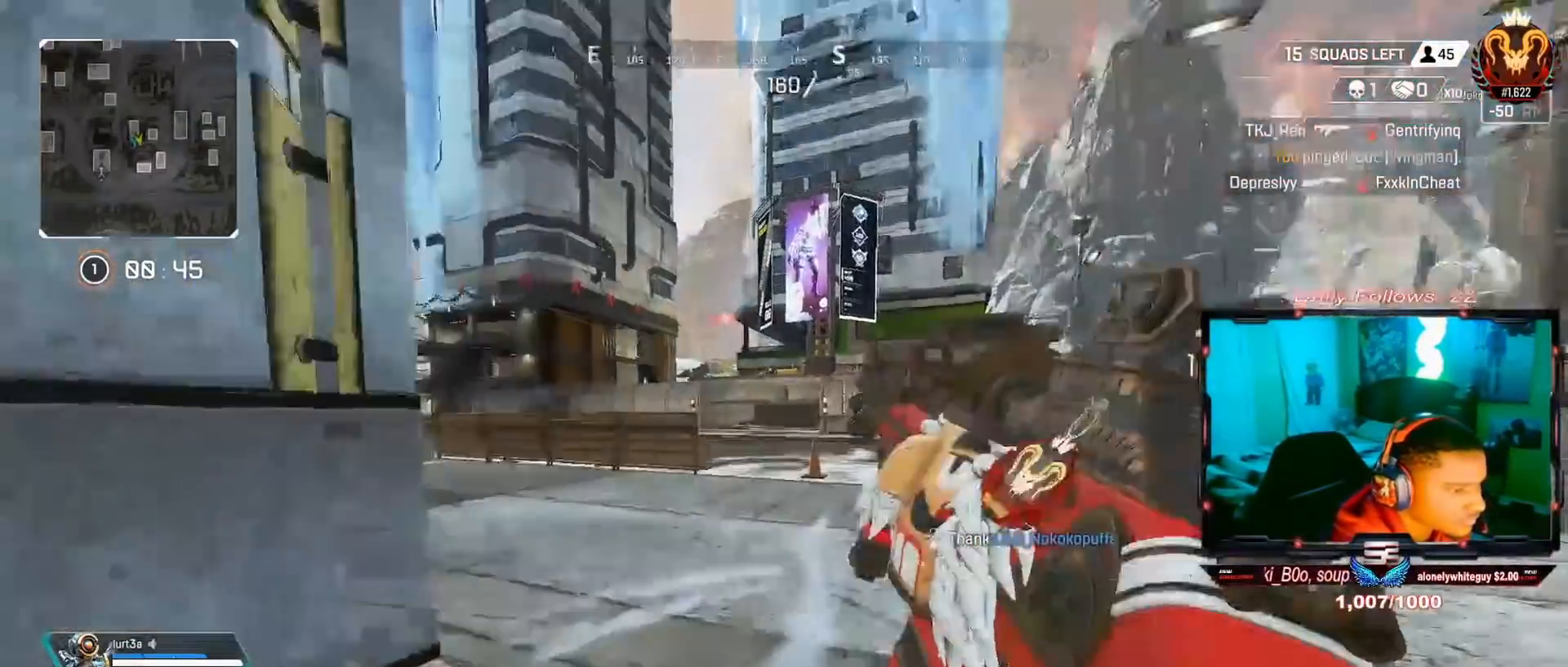
{"buttons": [], "left_stick": "up", "right_stick": "left", "events": [[300, "right_stick", "center"], [433, "right_stick", "left"]]}
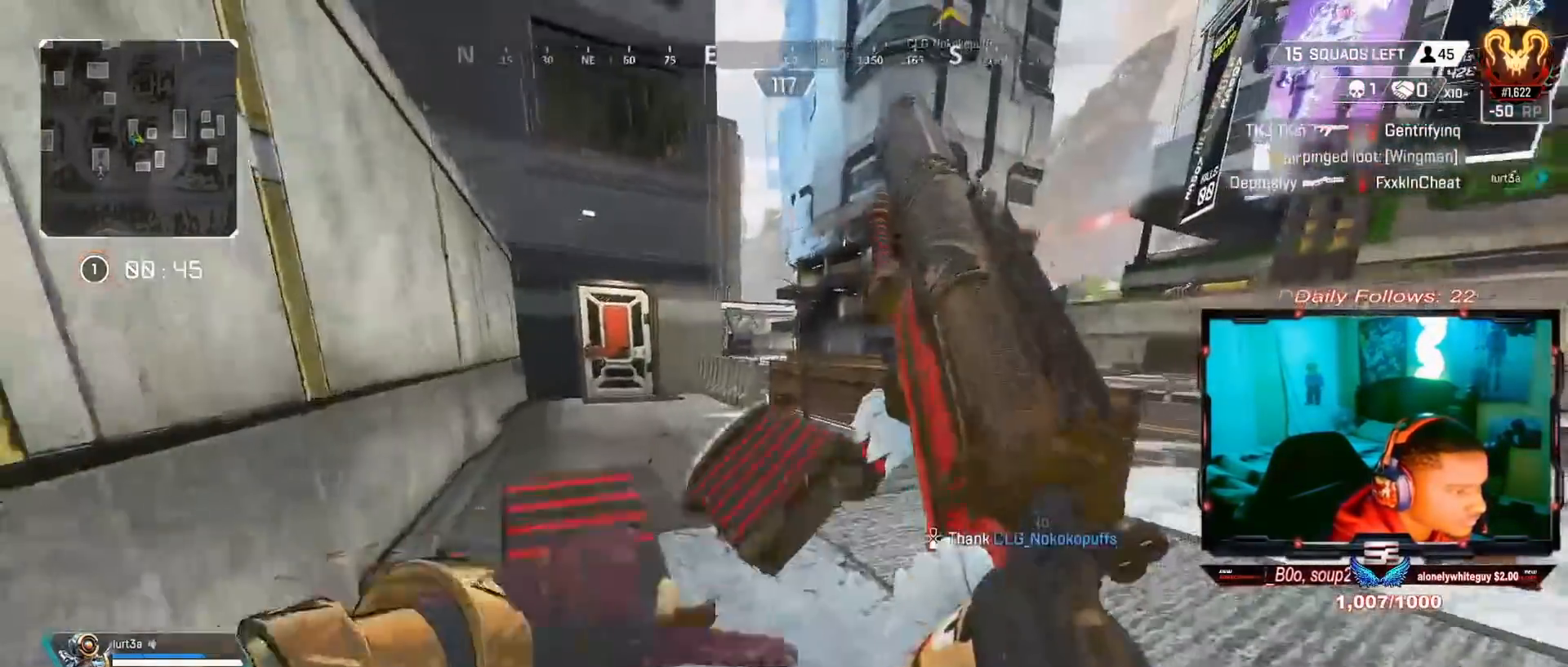
{"buttons": [], "left_stick": "center", "right_stick": "center", "events": [[67, "R3", "down"], [233, "R3", "up"], [333, "CROSS", "down"], [333, "left_stick", "center"], [333, "right_stick", "center"], [500, "CROSS", "up"]]}
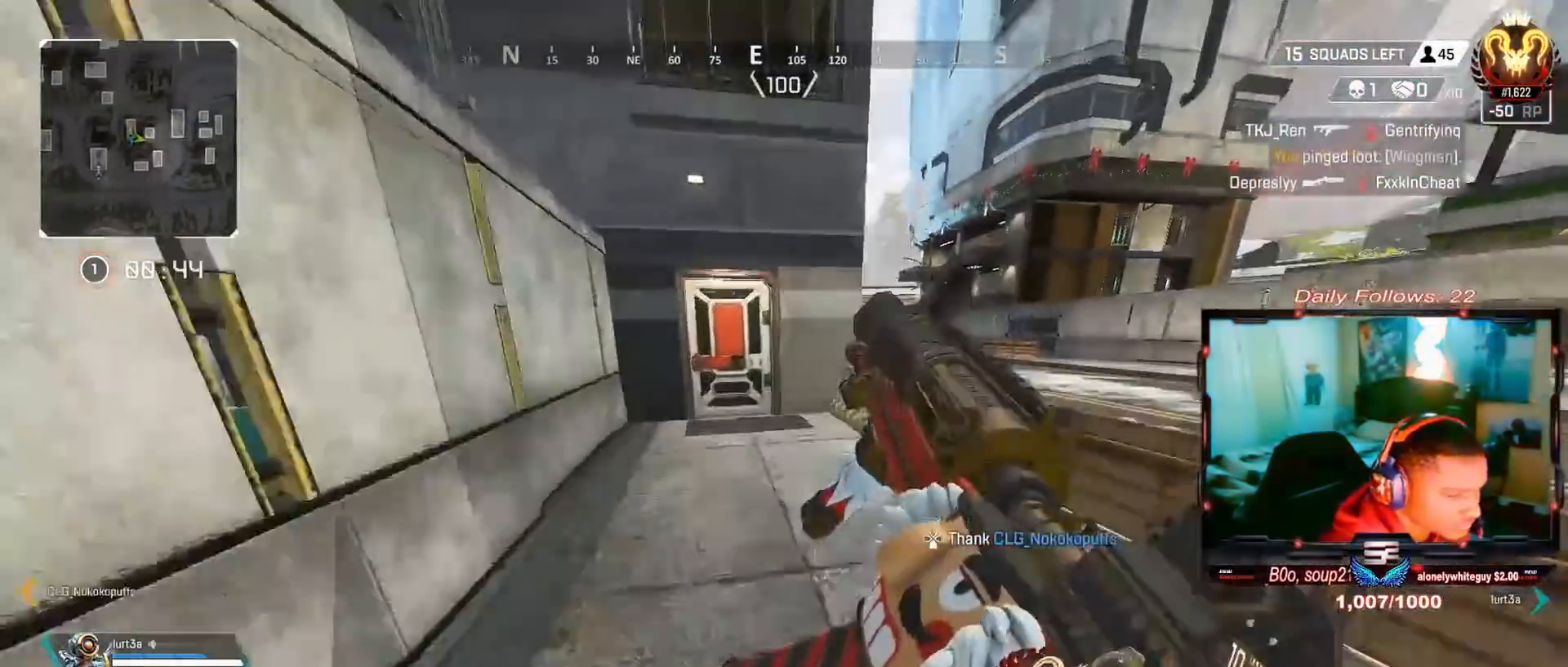
{"buttons": ["SQUARE", "L3"], "left_stick": "up", "right_stick": "center", "events": [[33, "left_stick", "left"], [200, "SQUARE", "down"], [300, "left_stick", "up"], [433, "L3", "down"]]}
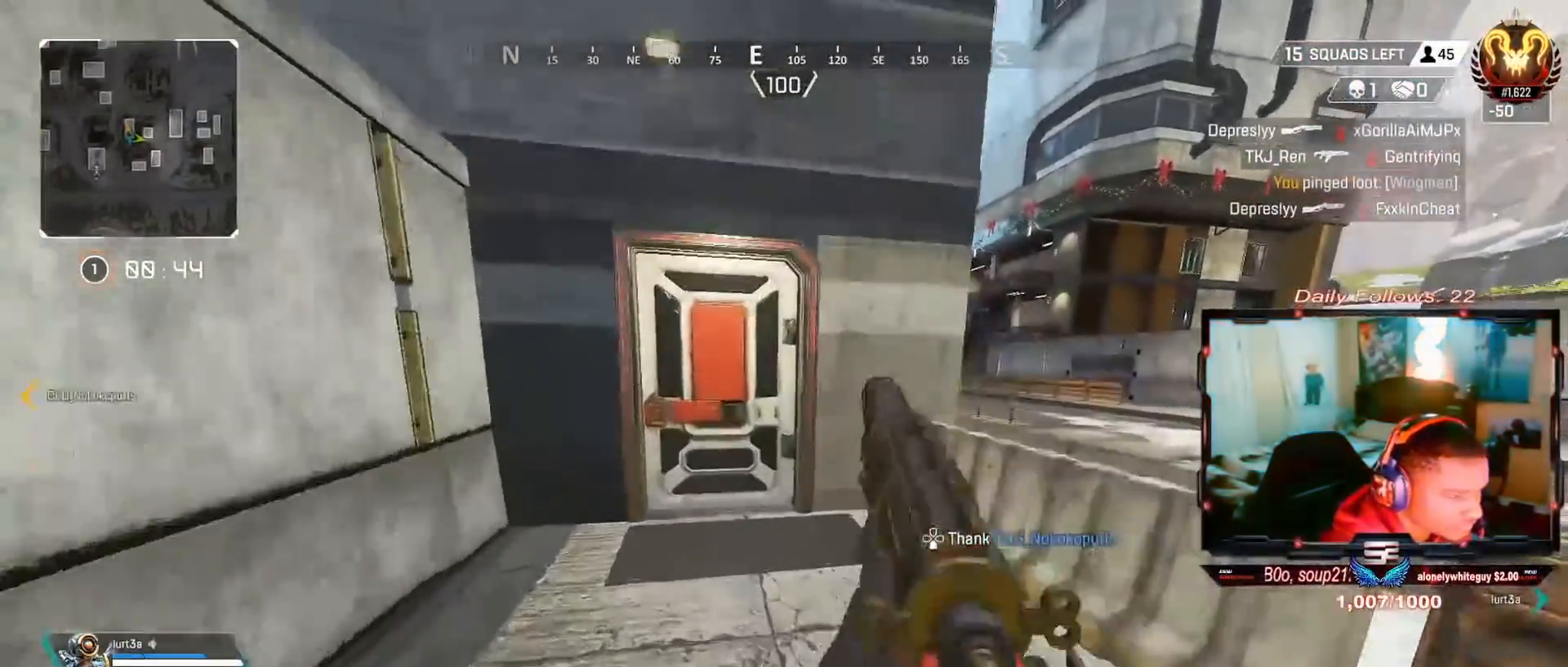
{"buttons": ["TRIANGLE"], "left_stick": "up", "right_stick": "center", "events": [[167, "L3", "up"], [367, "SQUARE", "up"], [433, "TRIANGLE", "down"]]}
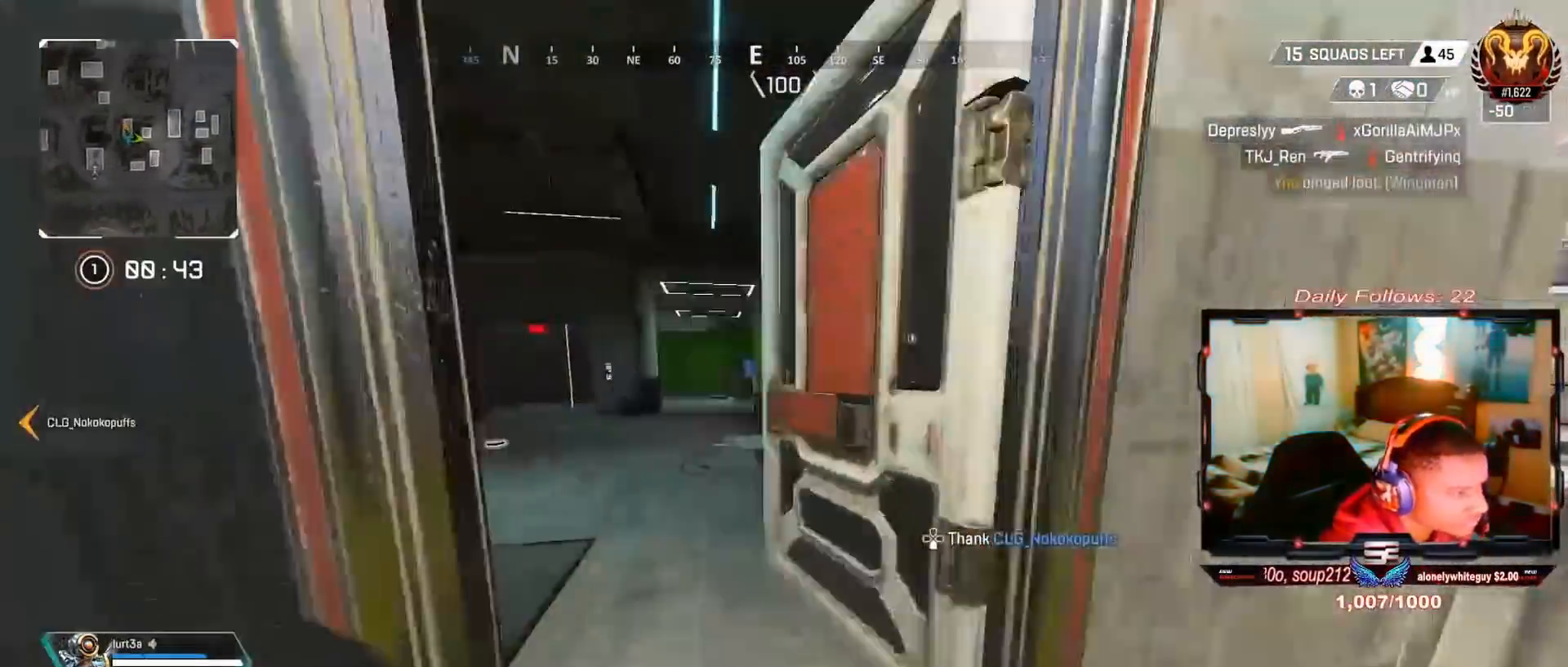
{"buttons": [], "left_stick": "up", "right_stick": "center", "events": [[233, "TRIANGLE", "up"], [367, "right_stick", "left"], [500, "right_stick", "center"]]}
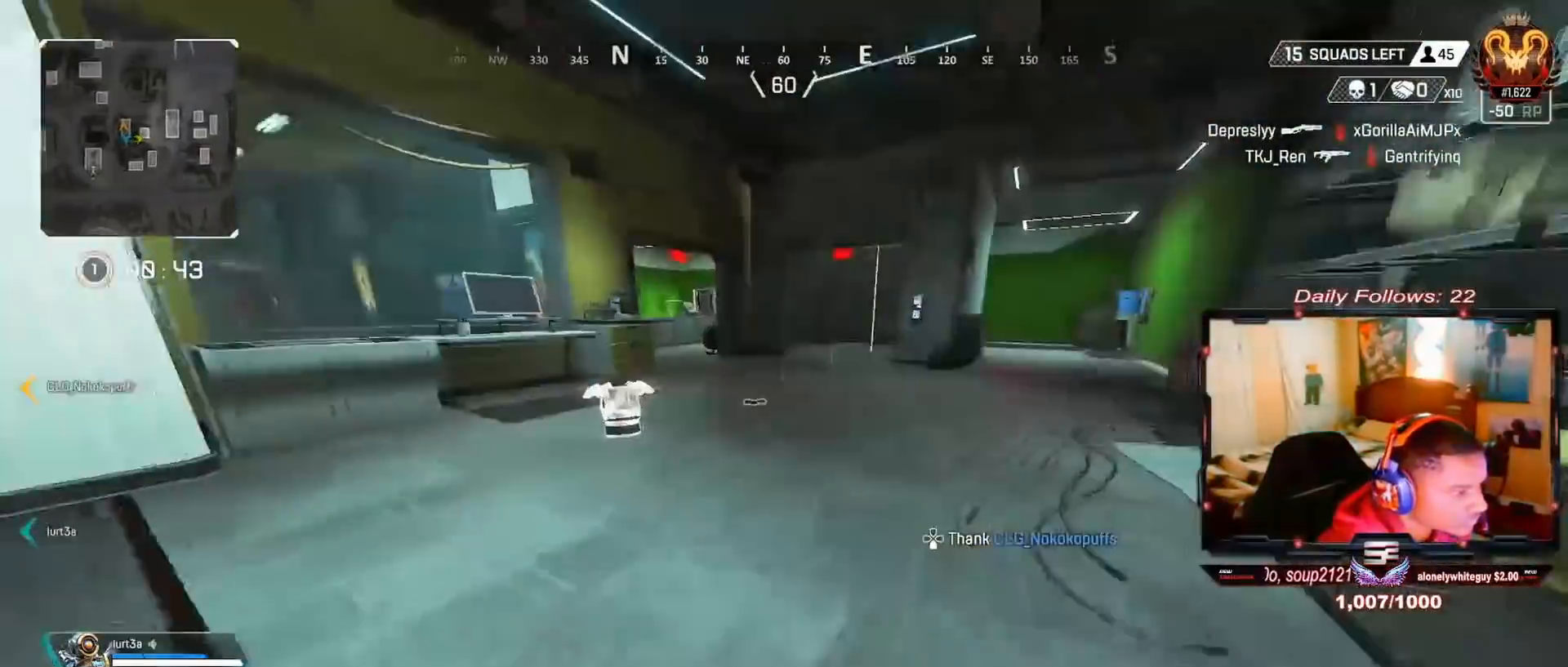
{"buttons": ["SQUARE"], "left_stick": "up", "right_stick": "center", "events": [[300, "SQUARE", "down"]]}
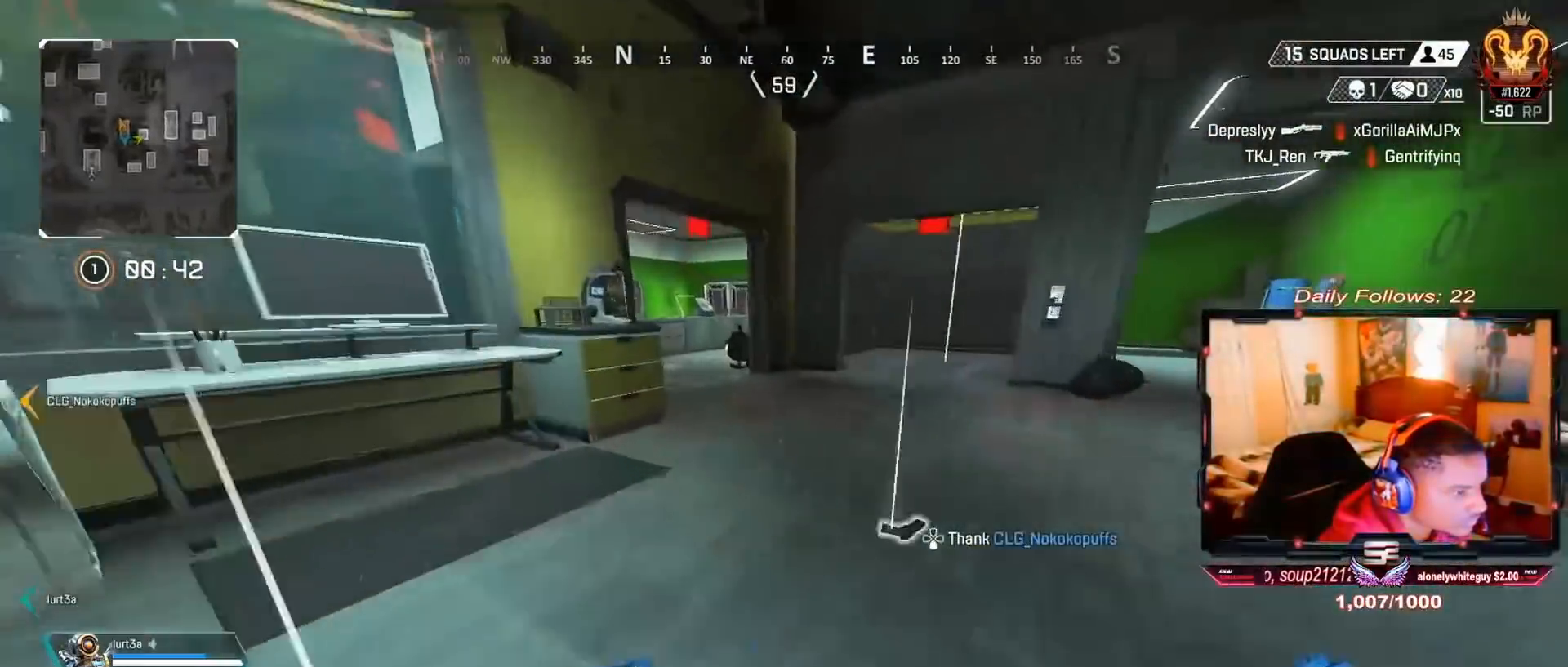
{"buttons": [], "left_stick": "up", "right_stick": "up", "events": [[33, "SQUARE", "up"], [267, "R3", "down"], [267, "right_stick", "up"], [433, "R3", "up"]]}
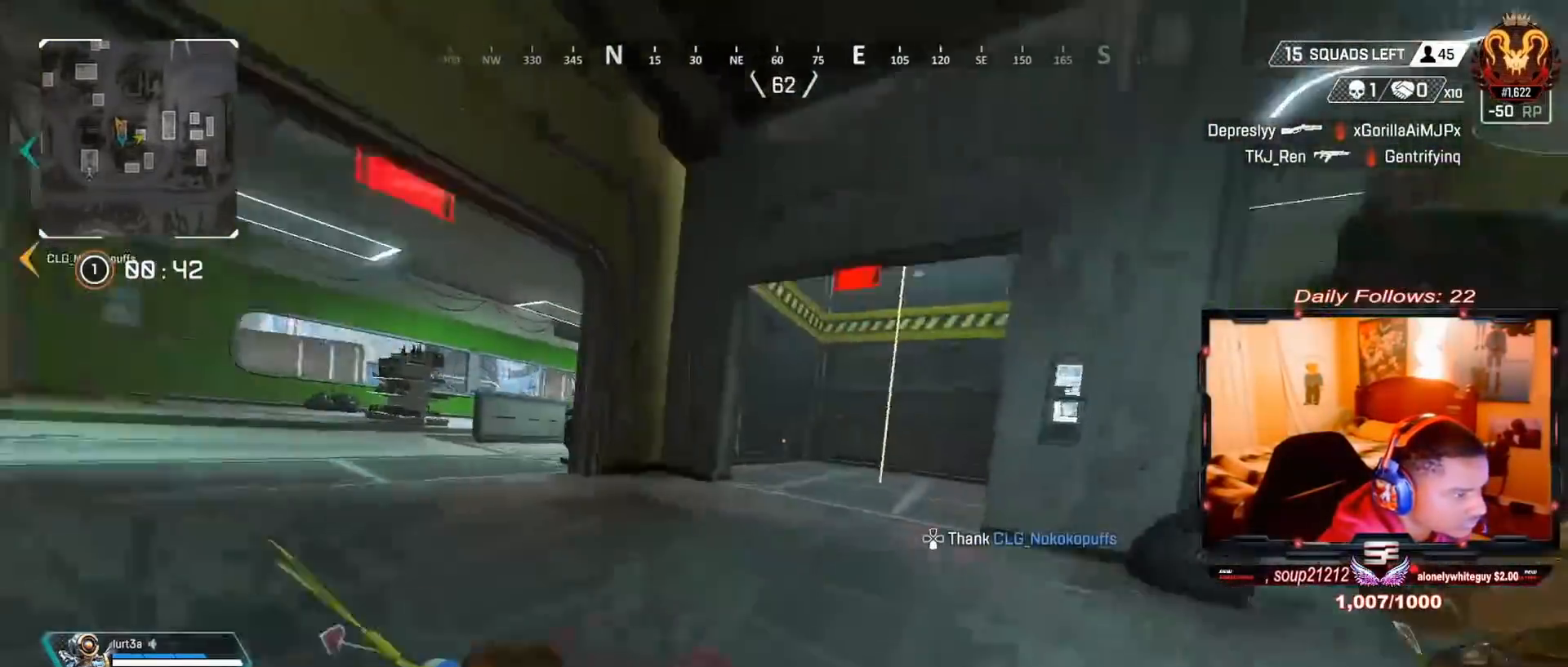
{"buttons": ["SQUARE"], "left_stick": "up", "right_stick": "center", "events": [[133, "right_stick", "center"], [300, "L3", "down"], [300, "SQUARE", "down"], [500, "L3", "up"]]}
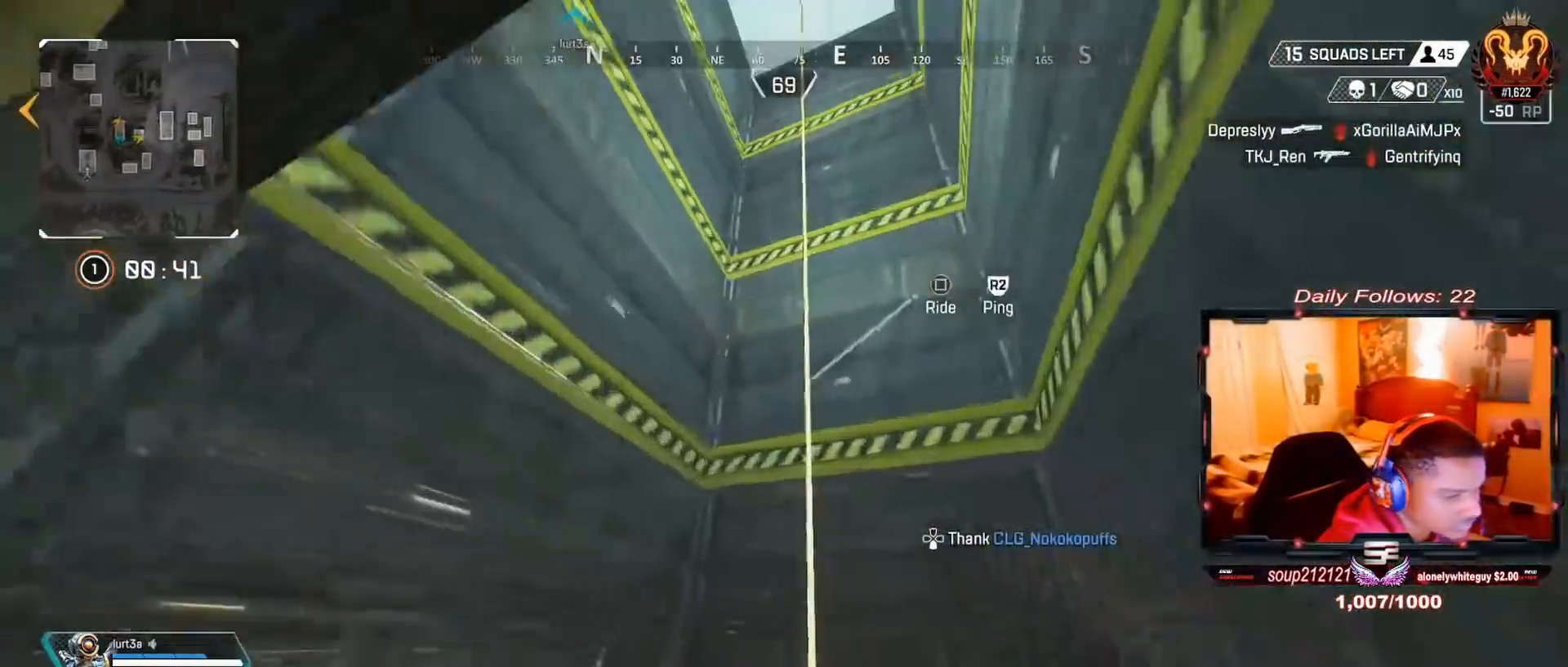
{"buttons": [], "left_stick": "center", "right_stick": "left", "events": [[133, "SQUARE", "up"], [200, "right_stick", "left"], [433, "left_stick", "center"]]}
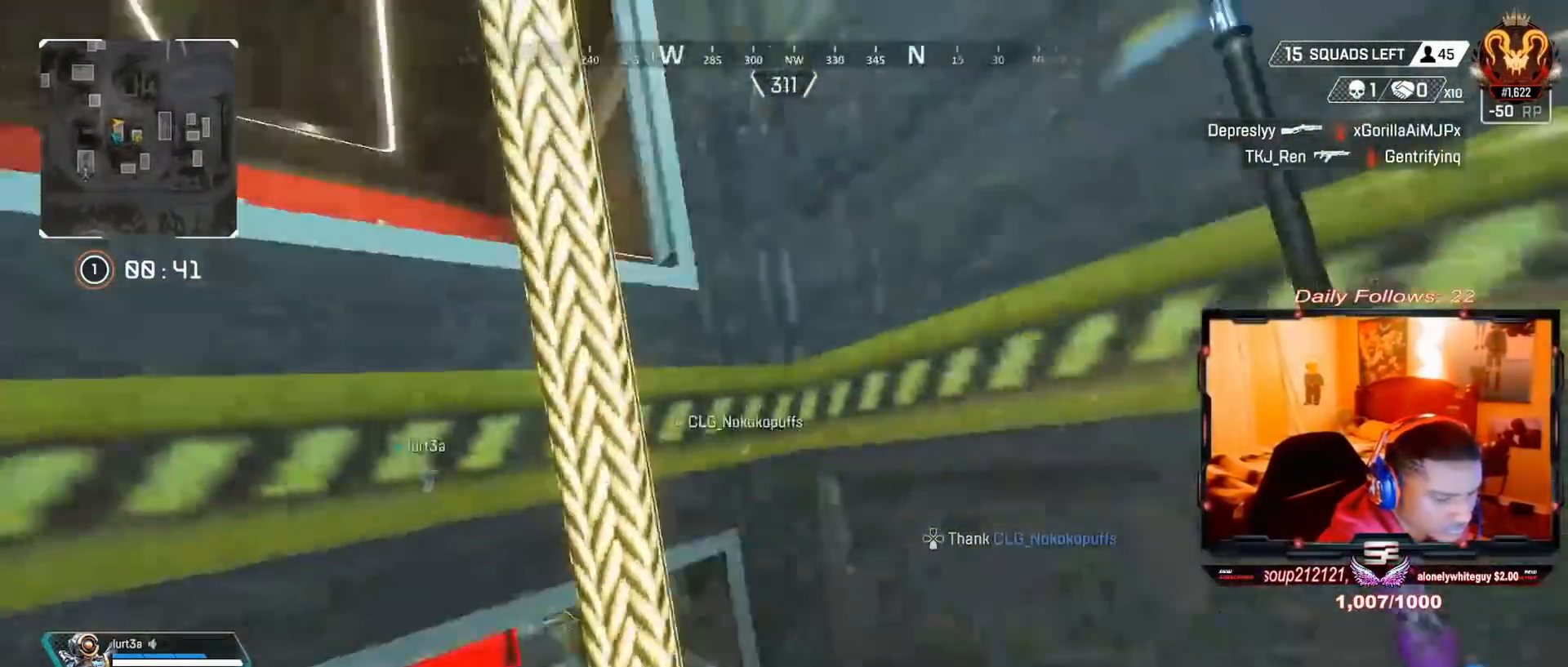
{"buttons": [], "left_stick": "up", "right_stick": "down-right", "events": [[133, "left_stick", "up"], [133, "right_stick", "center"], [500, "right_stick", "down-right"]]}
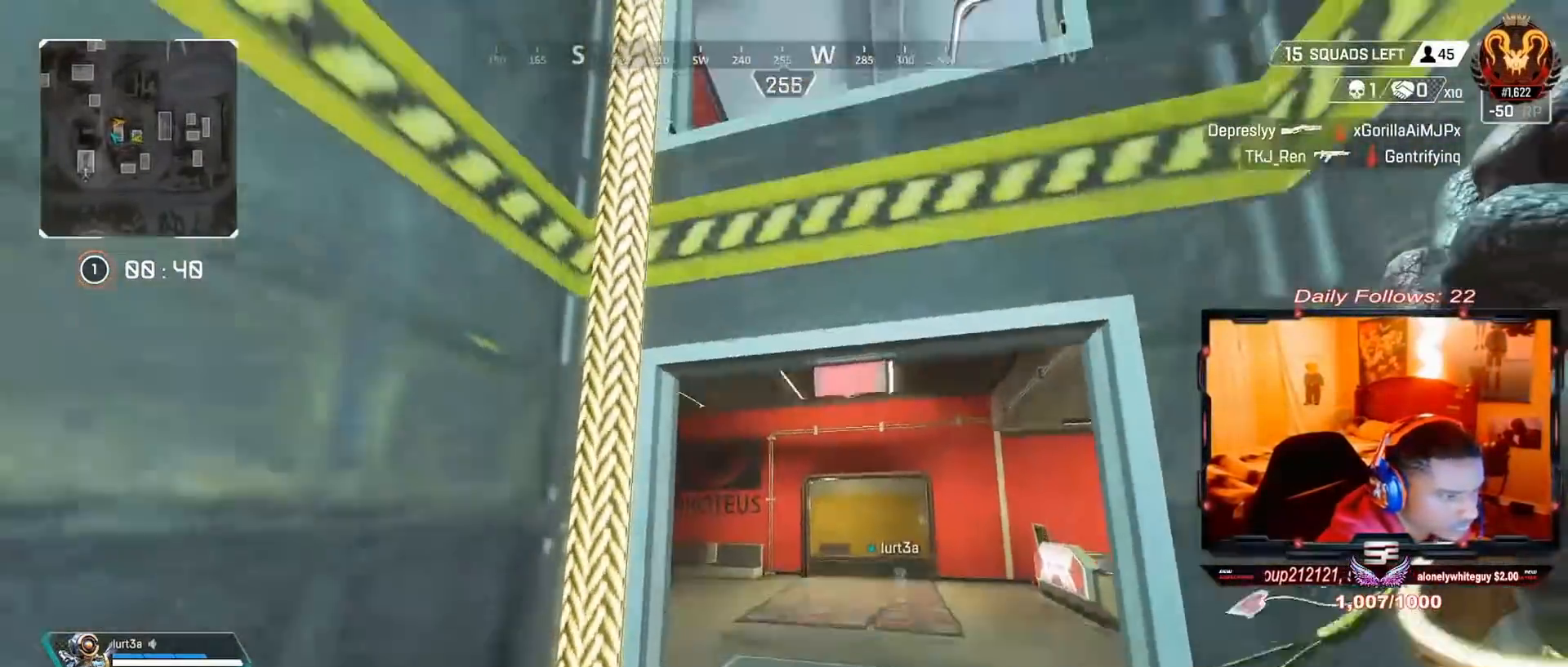
{"buttons": [], "left_stick": "up", "right_stick": "center", "events": [[200, "right_stick", "center"]]}